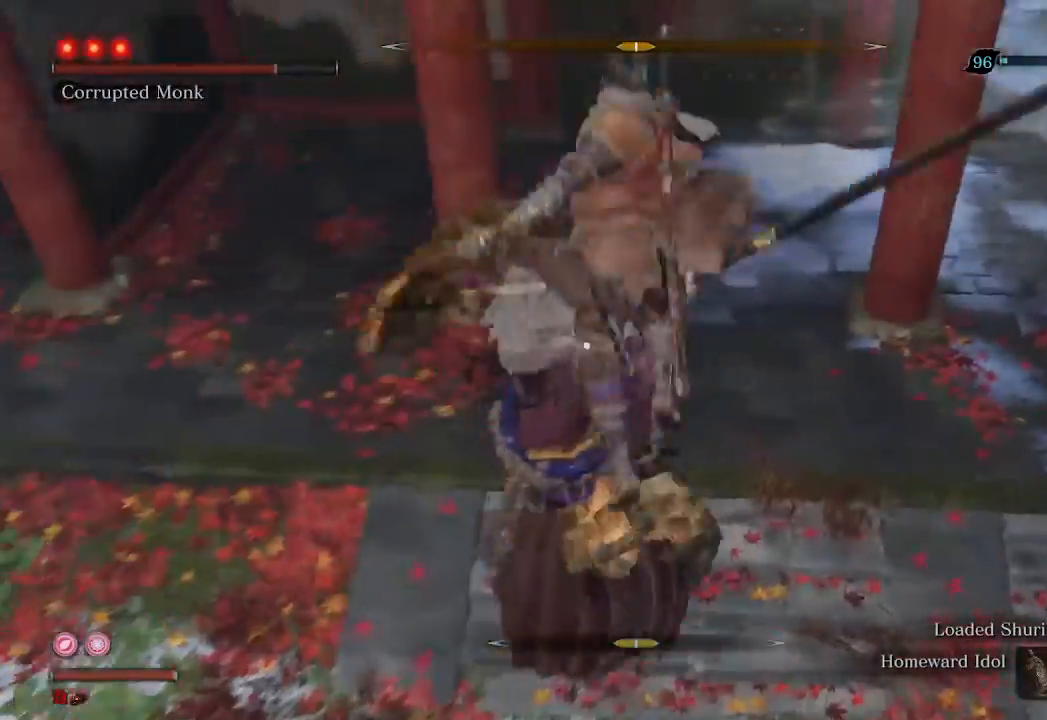
Gameplay with a controller (Xbox layout); each line is a JSON object with the inputs held at the frame after it. "events" lists button and stick changes between this image and that frame as [ms after this image, input, new state], when the widget could be followed in between. Not read: L3.
{"buttons": [], "left_stick": "up", "right_stick": "center", "events": []}
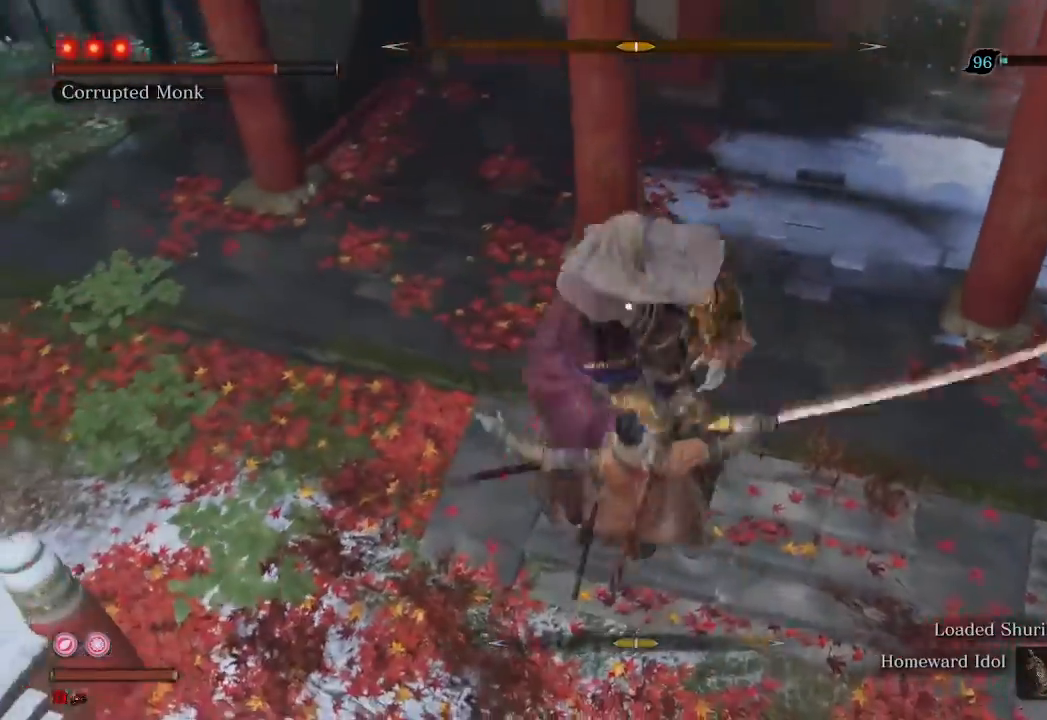
{"buttons": [], "left_stick": "center", "right_stick": "center", "events": [[200, "left_stick", "center"]]}
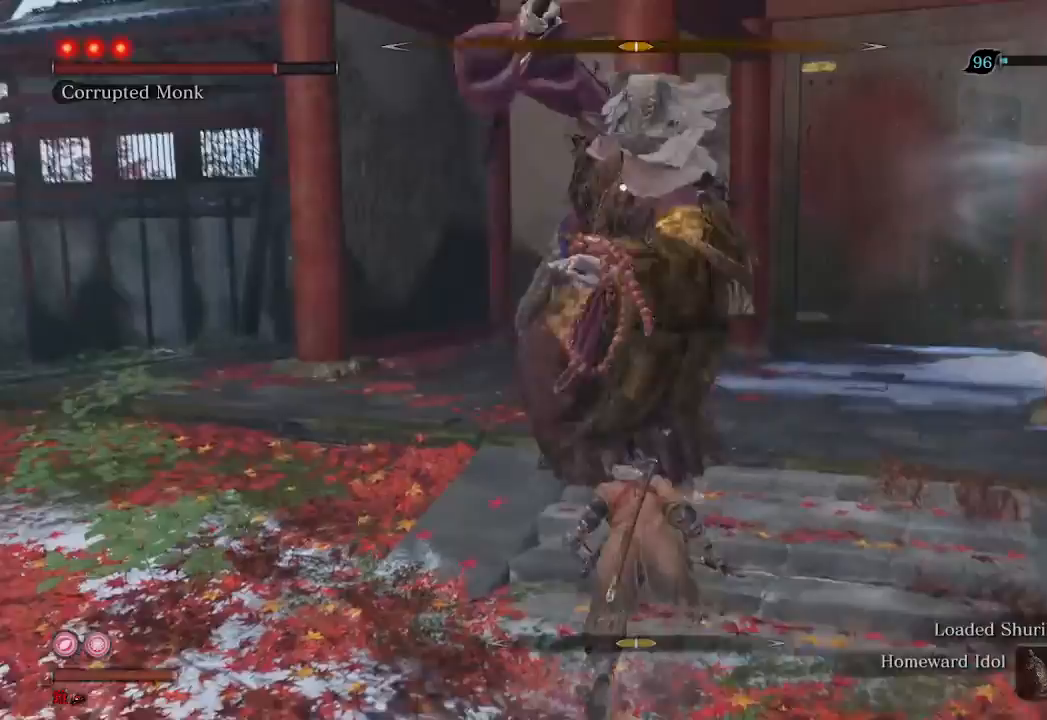
{"buttons": ["L1"], "left_stick": "center", "right_stick": "center", "events": [[467, "L1", "down"]]}
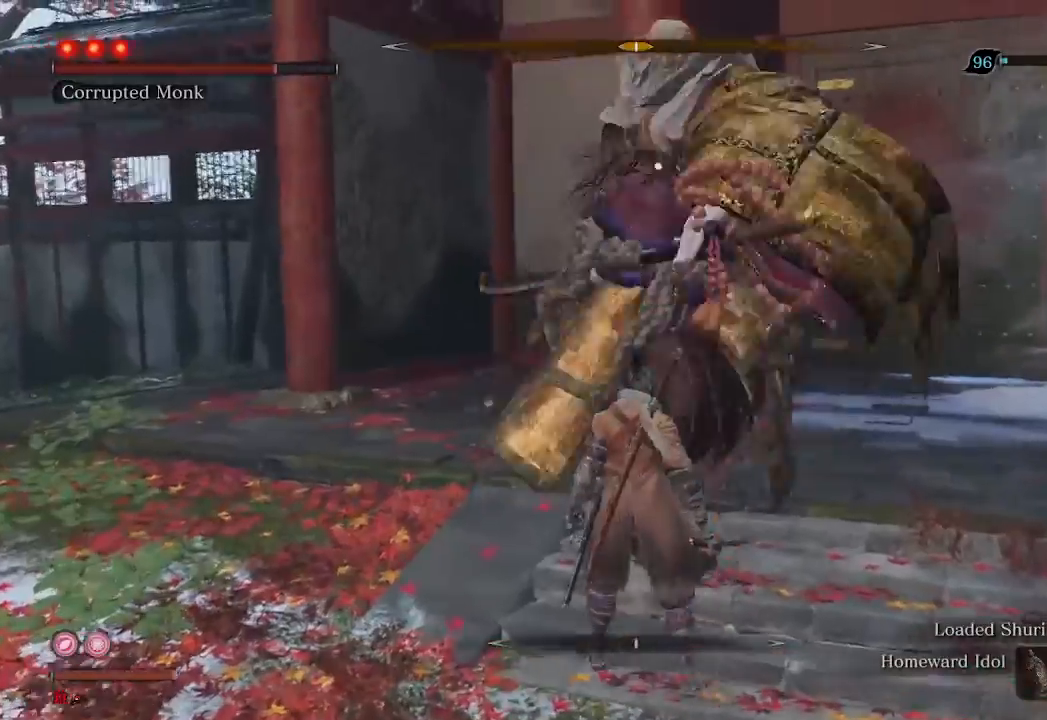
{"buttons": [], "left_stick": "center", "right_stick": "center", "events": [[100, "L1", "up"]]}
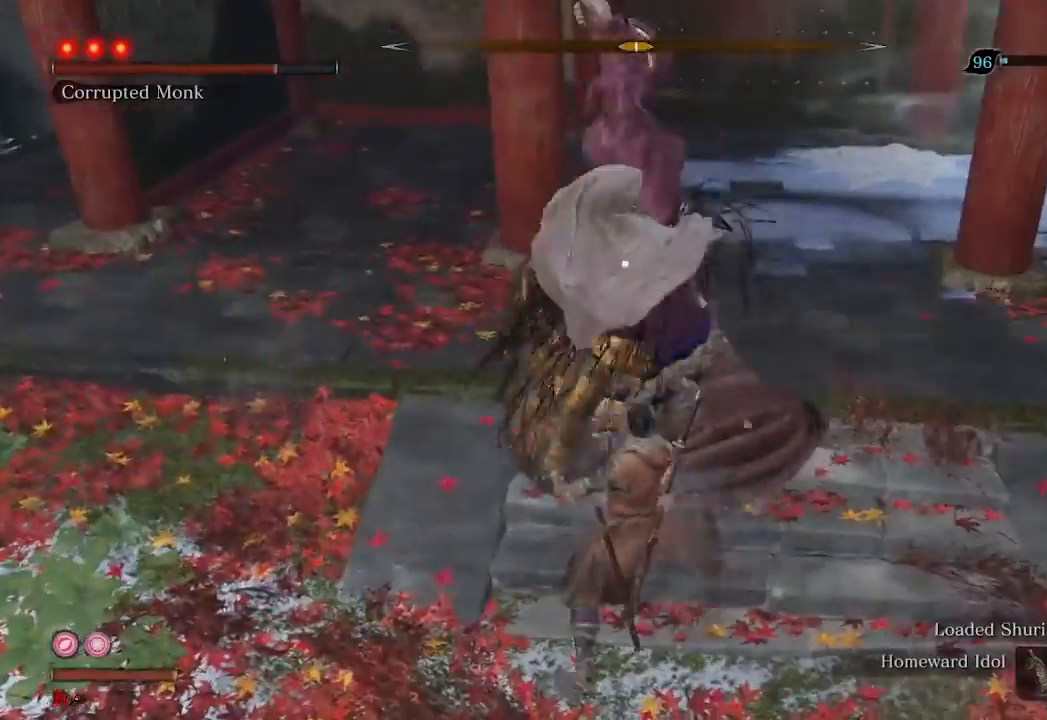
{"buttons": [], "left_stick": "center", "right_stick": "center", "events": []}
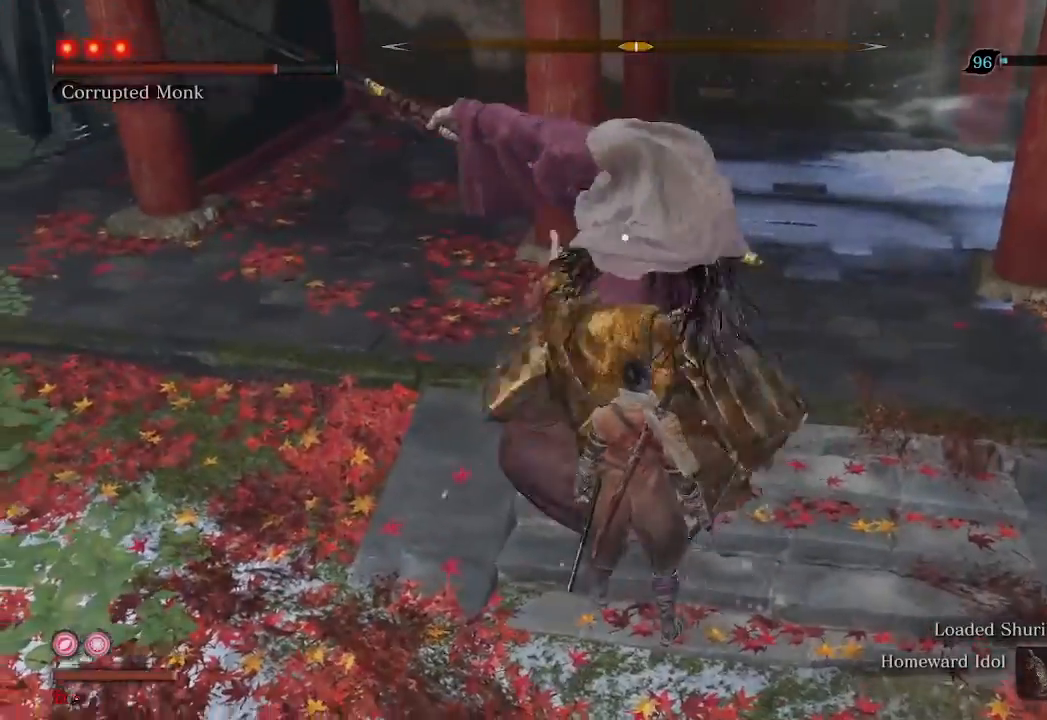
{"buttons": [], "left_stick": "center", "right_stick": "center", "events": [[33, "left_stick", "down"], [167, "R1", "down"], [267, "R1", "up"], [300, "left_stick", "center"]]}
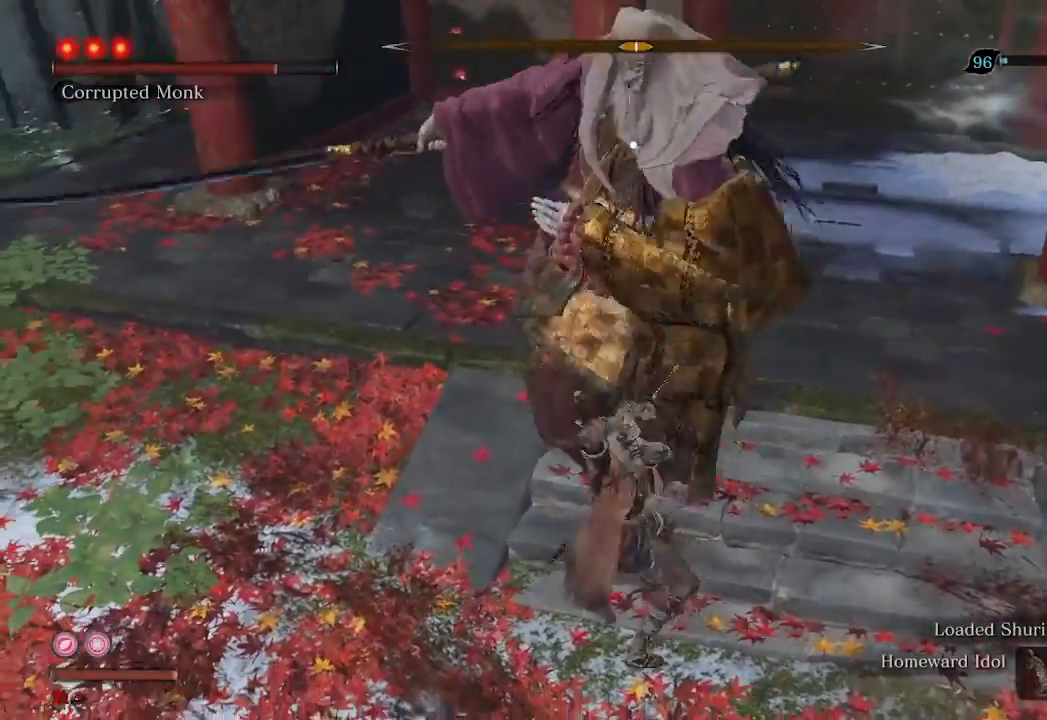
{"buttons": [], "left_stick": "center", "right_stick": "center", "events": []}
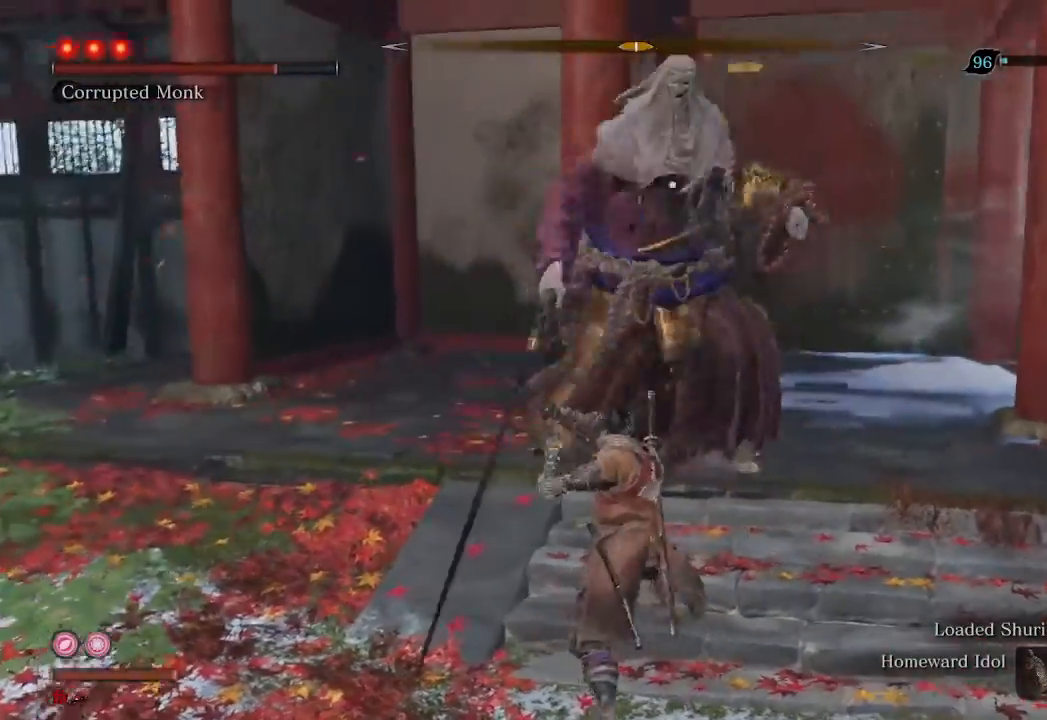
{"buttons": ["R2"], "left_stick": "center", "right_stick": "center", "events": [[400, "R2", "down"]]}
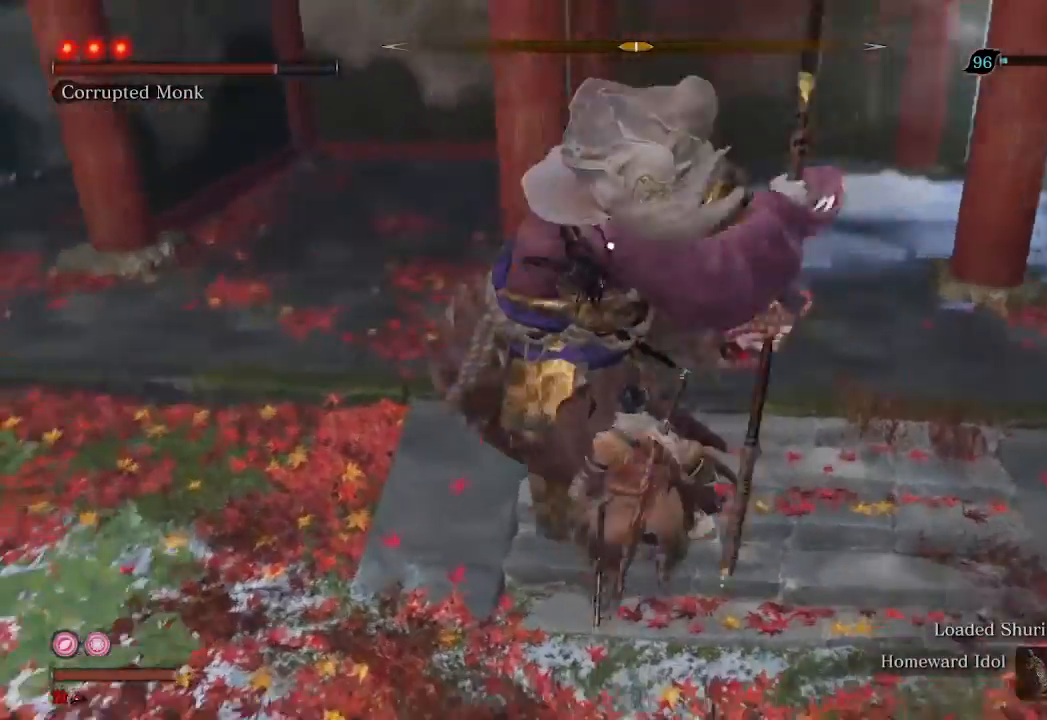
{"buttons": ["R1"], "left_stick": "center", "right_stick": "center", "events": [[33, "R2", "up"], [200, "R1", "down"]]}
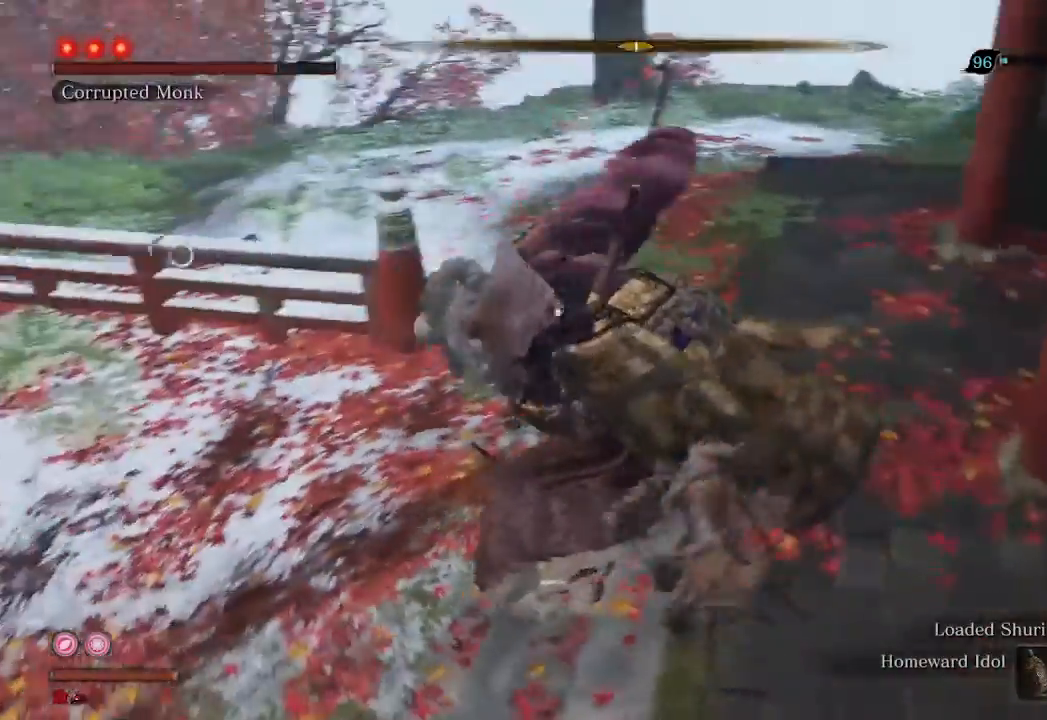
{"buttons": ["R1"], "left_stick": "center", "right_stick": "center"}
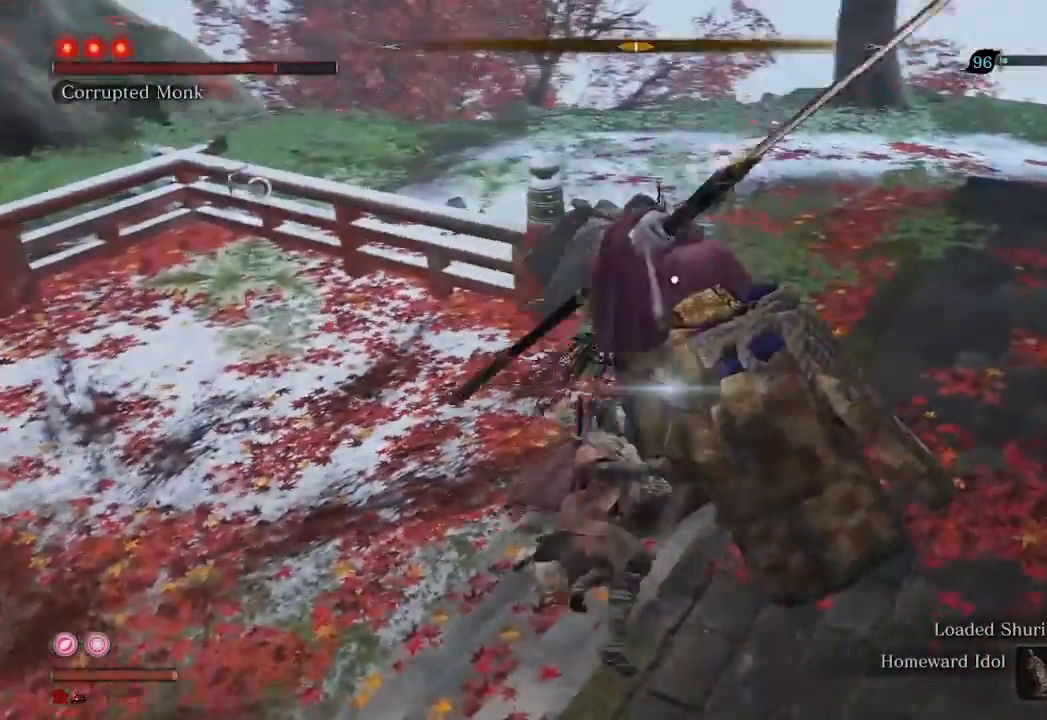
{"buttons": [], "left_stick": "center", "right_stick": "center", "events": [[133, "R1", "up"], [300, "R1", "down"], [400, "R1", "up"]]}
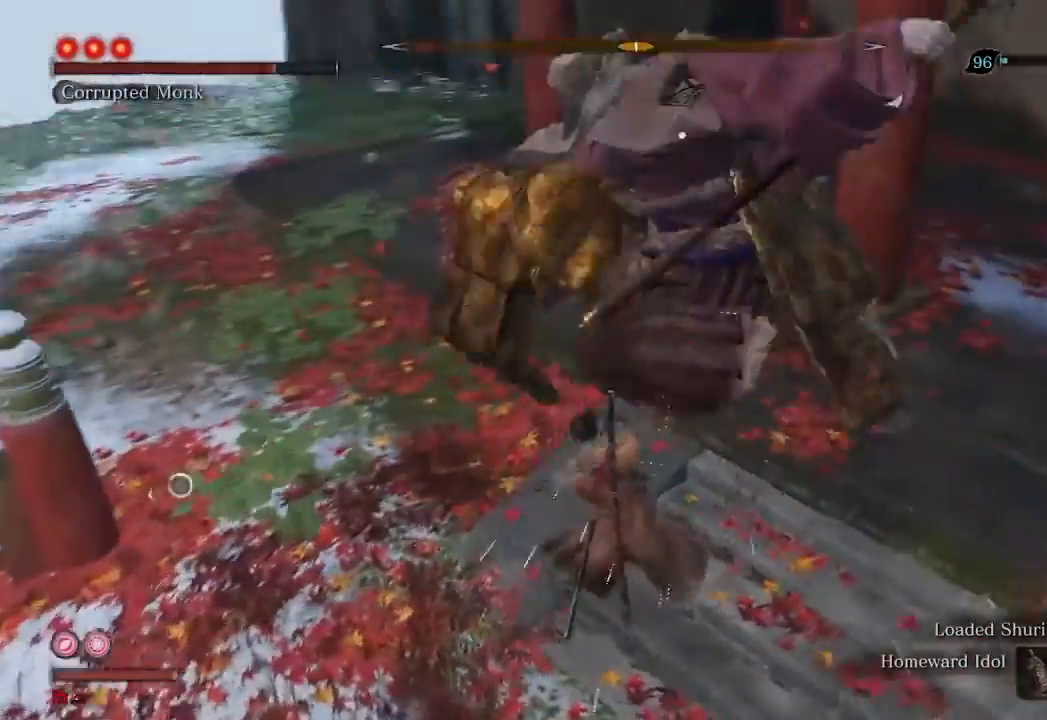
{"buttons": [], "left_stick": "center", "right_stick": "center", "events": []}
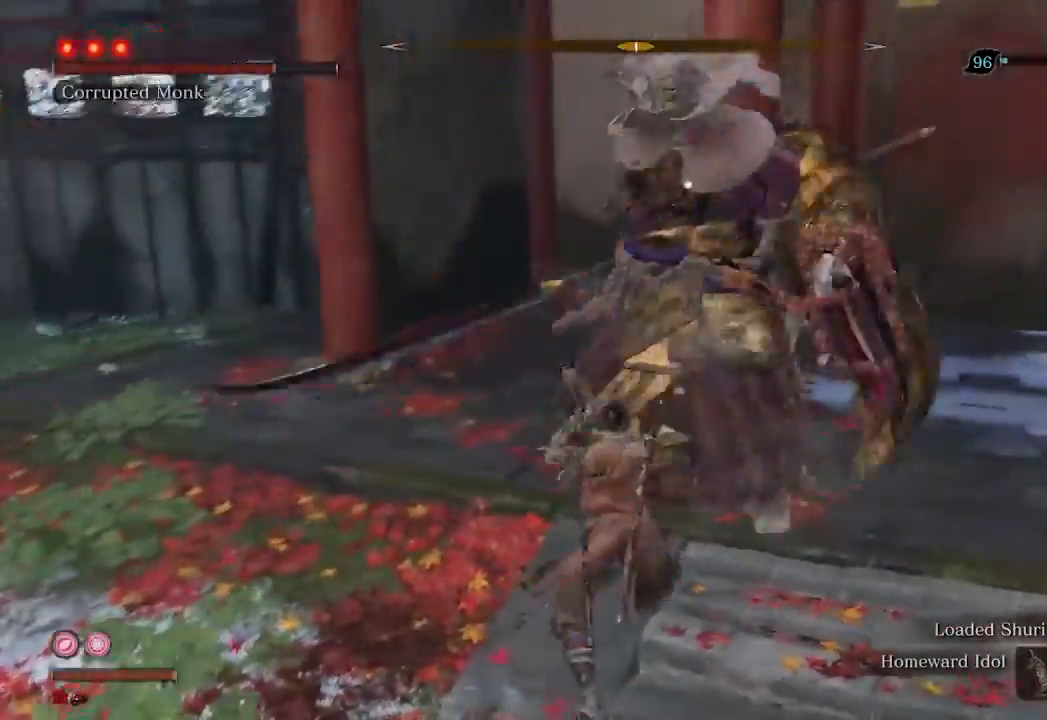
{"buttons": [], "left_stick": "center", "right_stick": "center", "events": []}
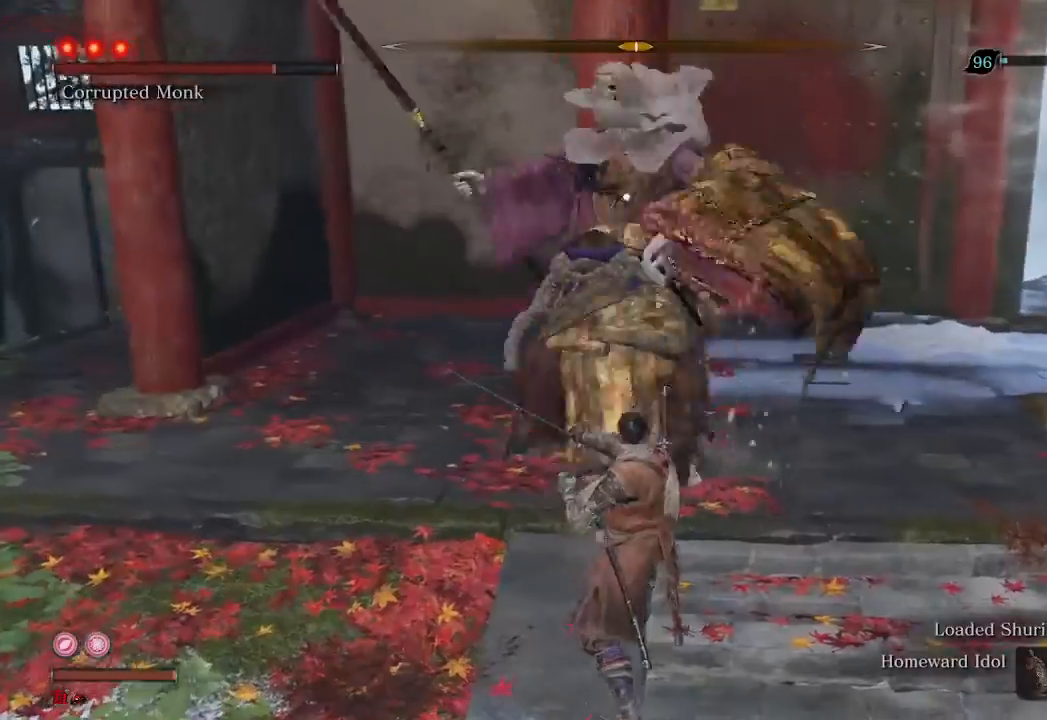
{"buttons": [], "left_stick": "center", "right_stick": "center", "events": []}
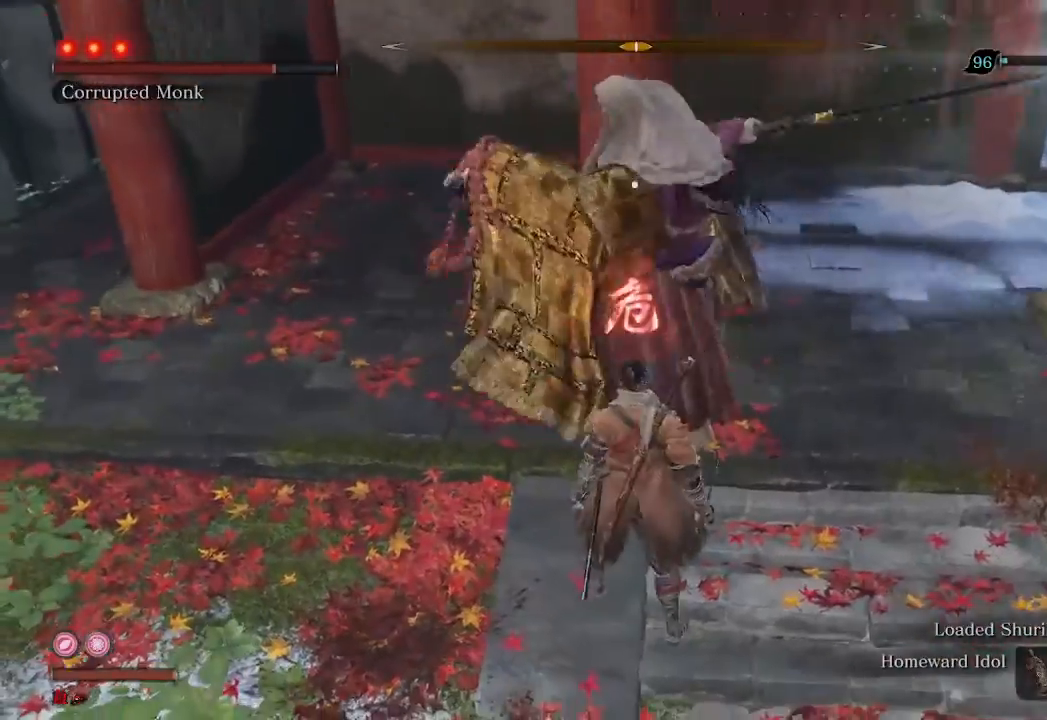
{"buttons": [], "left_stick": "up", "right_stick": "center", "events": [[100, "left_stick", "up"], [233, "A", "down"], [300, "A", "up"], [400, "A", "down"], [500, "A", "up"]]}
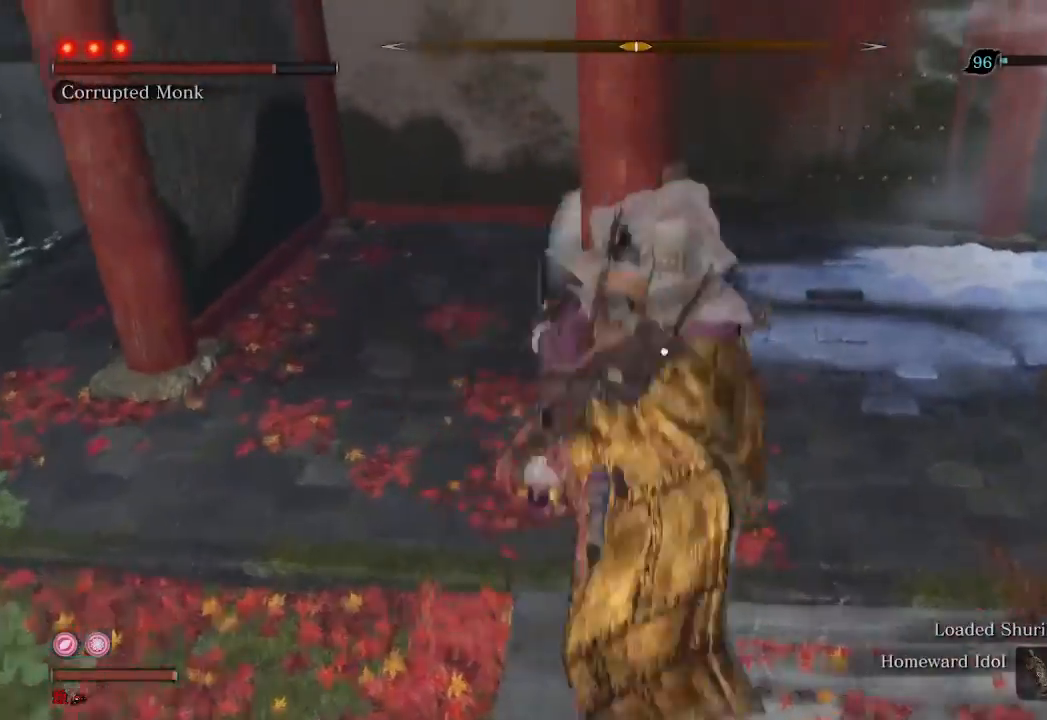
{"buttons": [], "left_stick": "up", "right_stick": "center", "events": []}
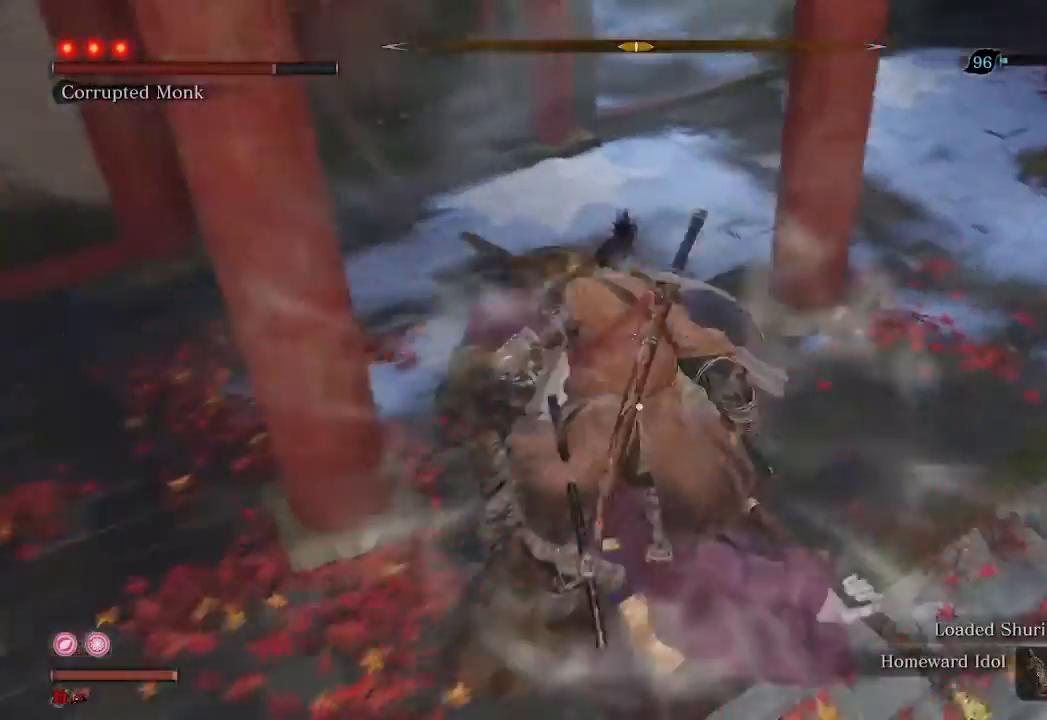
{"buttons": [], "left_stick": "up", "right_stick": "center", "events": []}
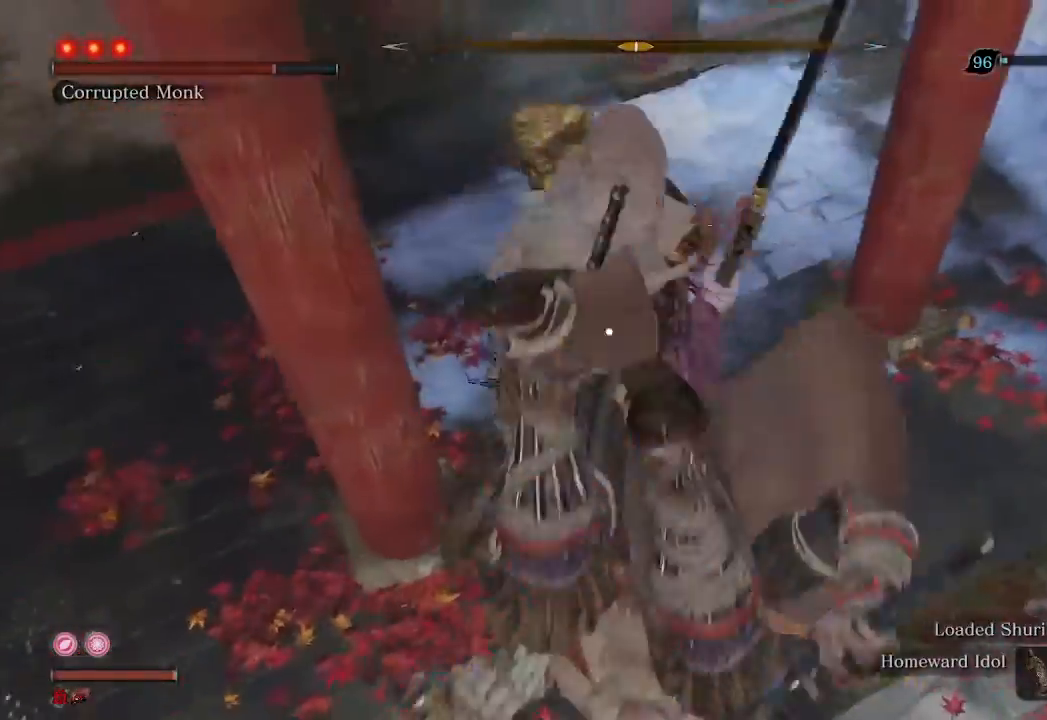
{"buttons": [], "left_stick": "up", "right_stick": "center", "events": []}
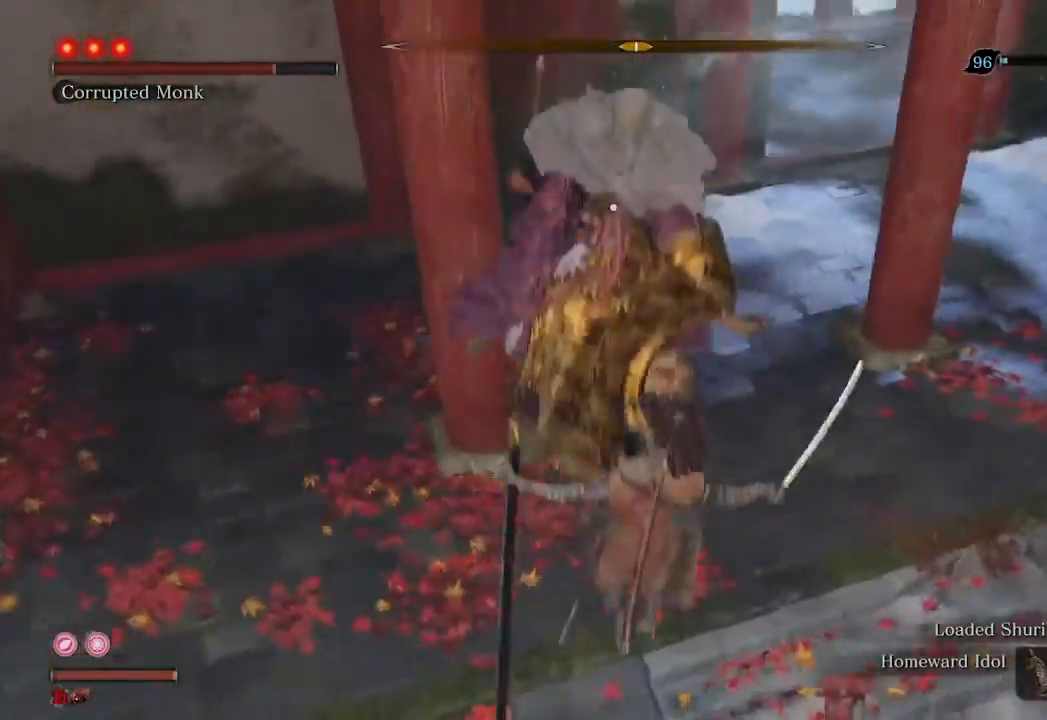
{"buttons": [], "left_stick": "center", "right_stick": "center", "events": [[100, "left_stick", "center"]]}
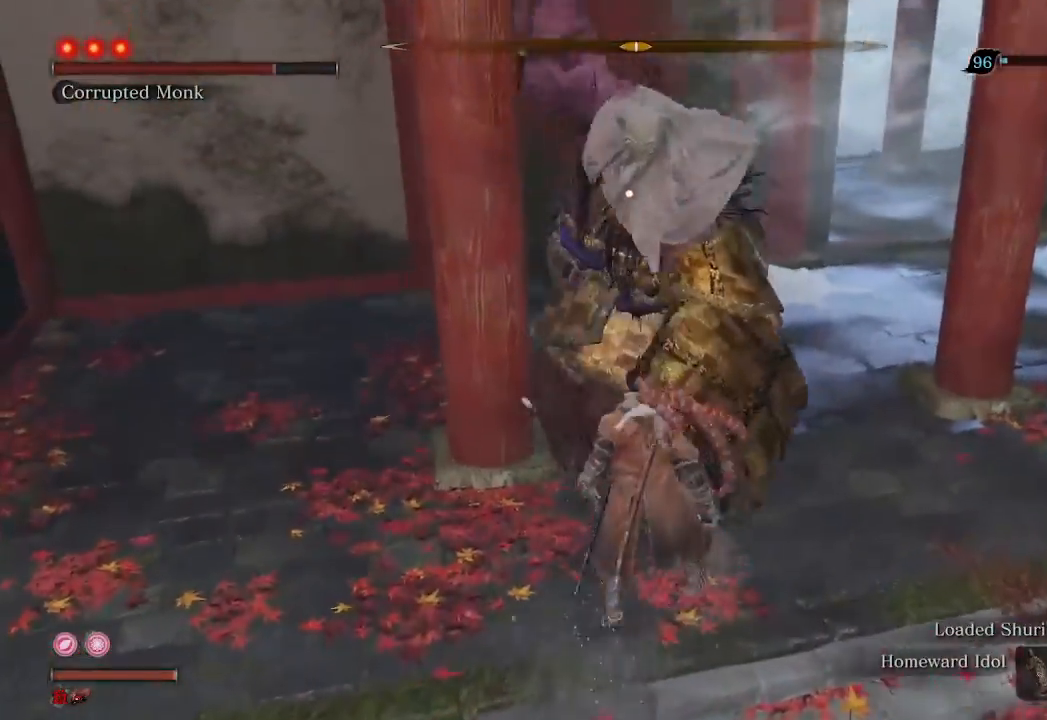
{"buttons": [], "left_stick": "center", "right_stick": "center", "events": [[200, "L1", "down"], [300, "L1", "up"]]}
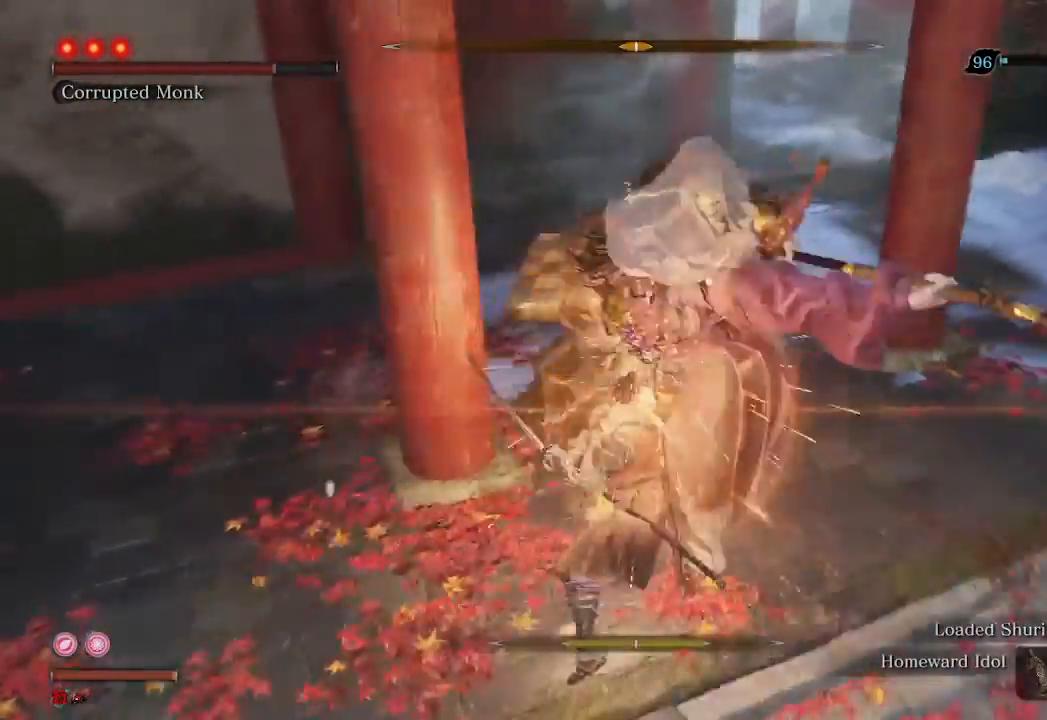
{"buttons": [], "left_stick": "center", "right_stick": "center", "events": []}
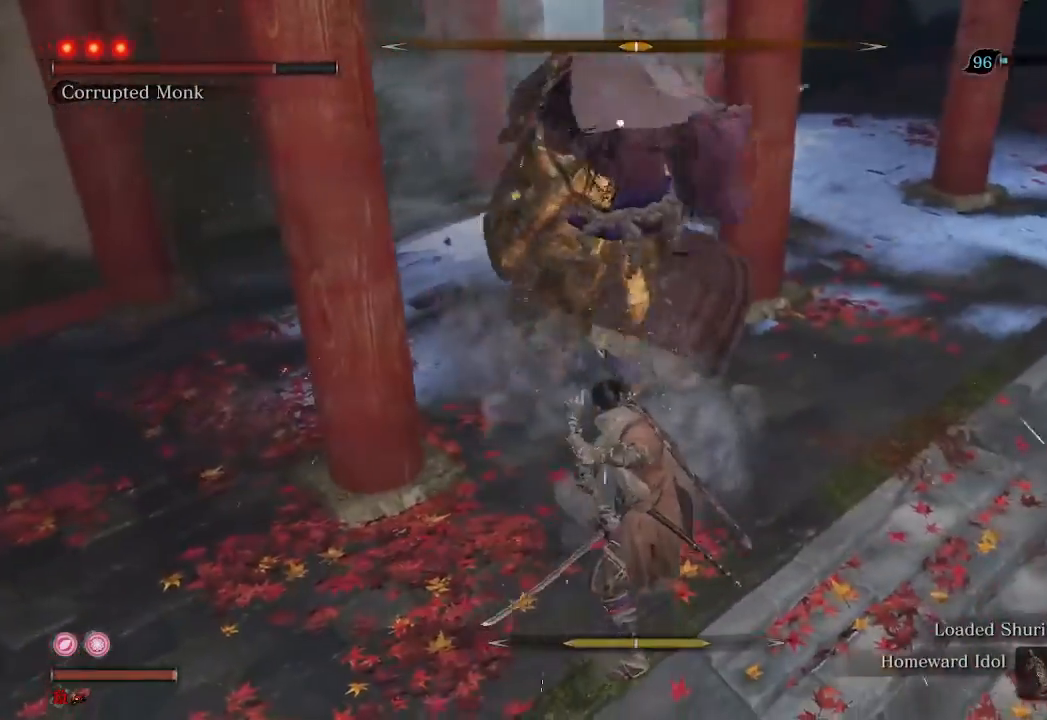
{"buttons": [], "left_stick": "center", "right_stick": "center", "events": [[267, "R2", "down"], [433, "R2", "up"]]}
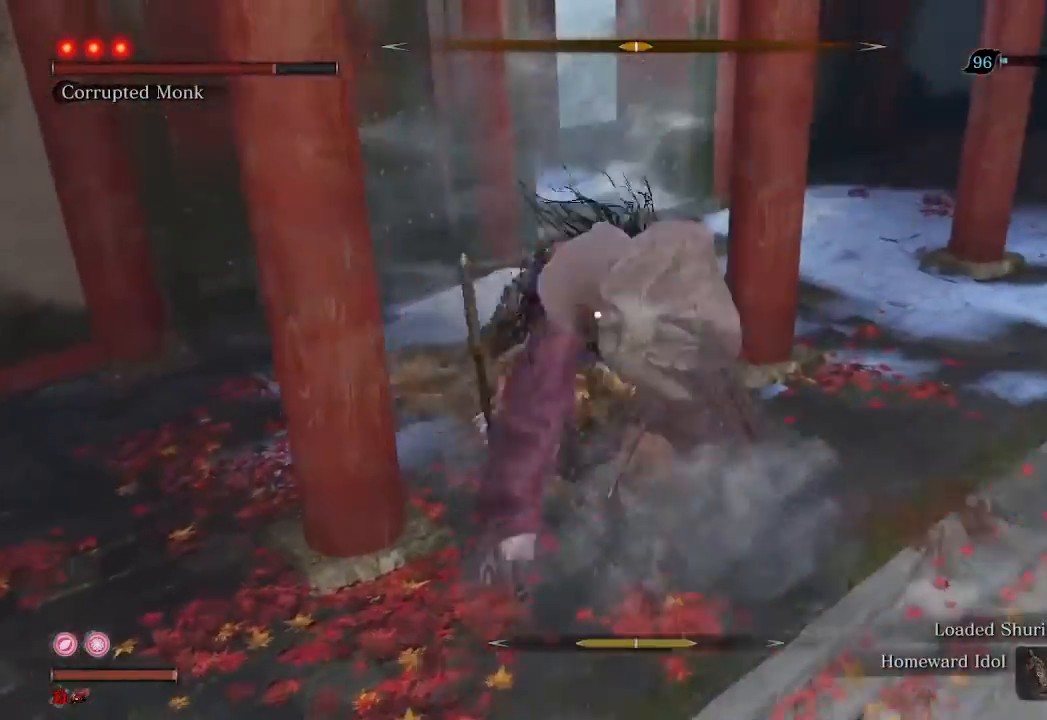
{"buttons": ["R1"], "left_stick": "center", "right_stick": "center", "events": [[67, "R1", "down"]]}
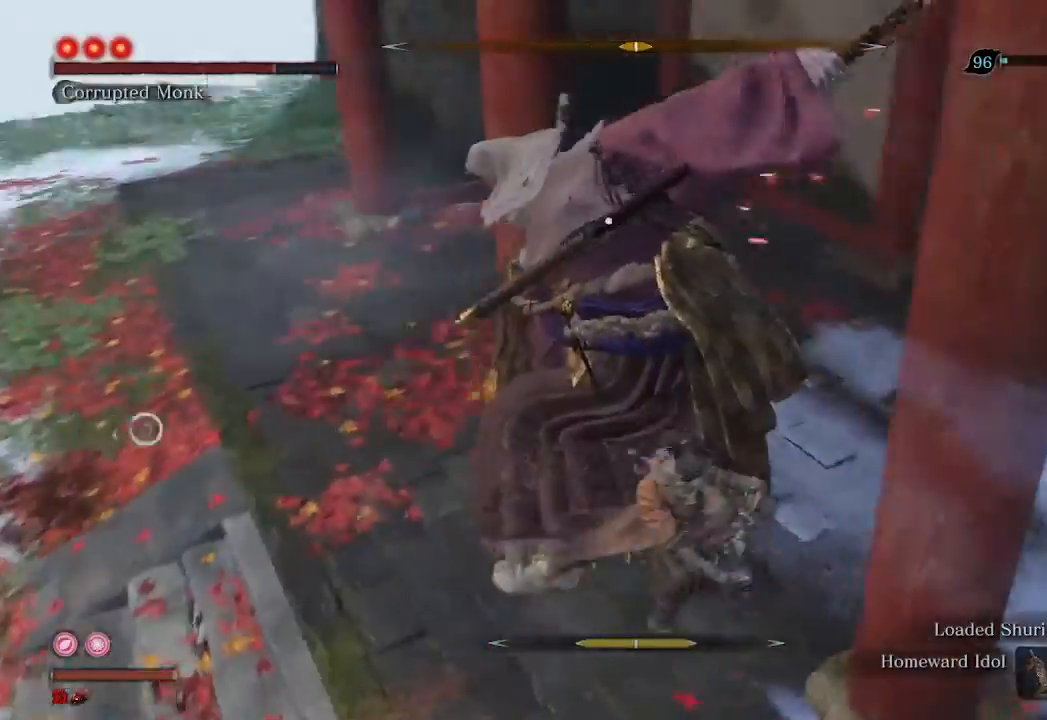
{"buttons": ["R1"], "left_stick": "center", "right_stick": "center", "events": []}
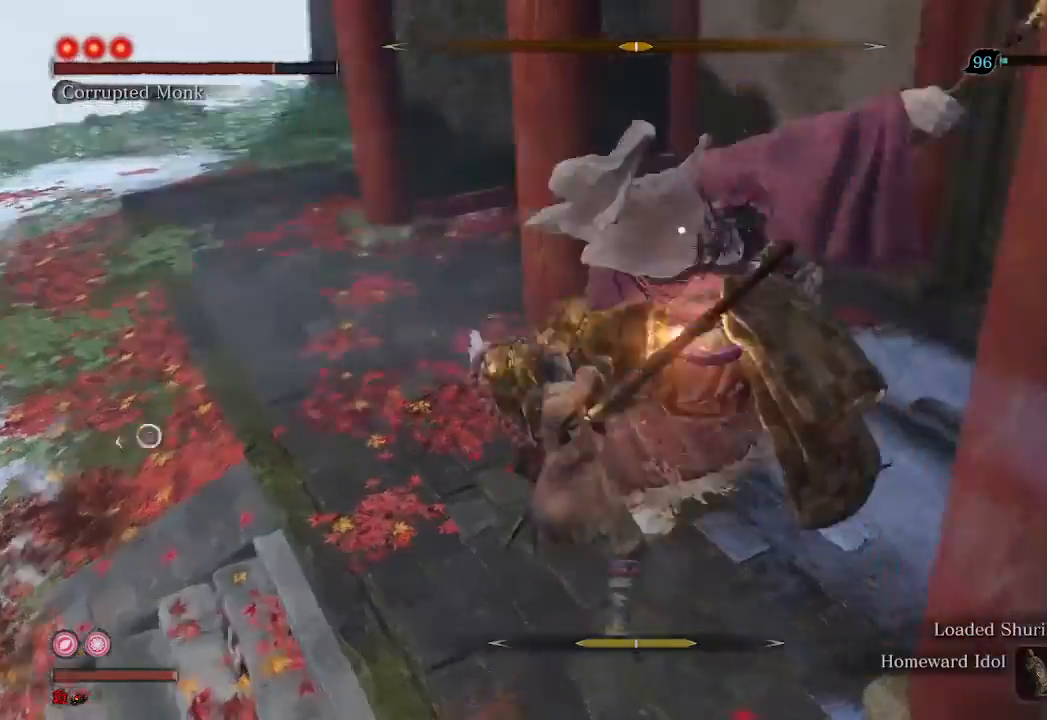
{"buttons": [], "left_stick": "center", "right_stick": "center", "events": [[67, "R1", "up"], [200, "R1", "down"], [267, "R1", "up"]]}
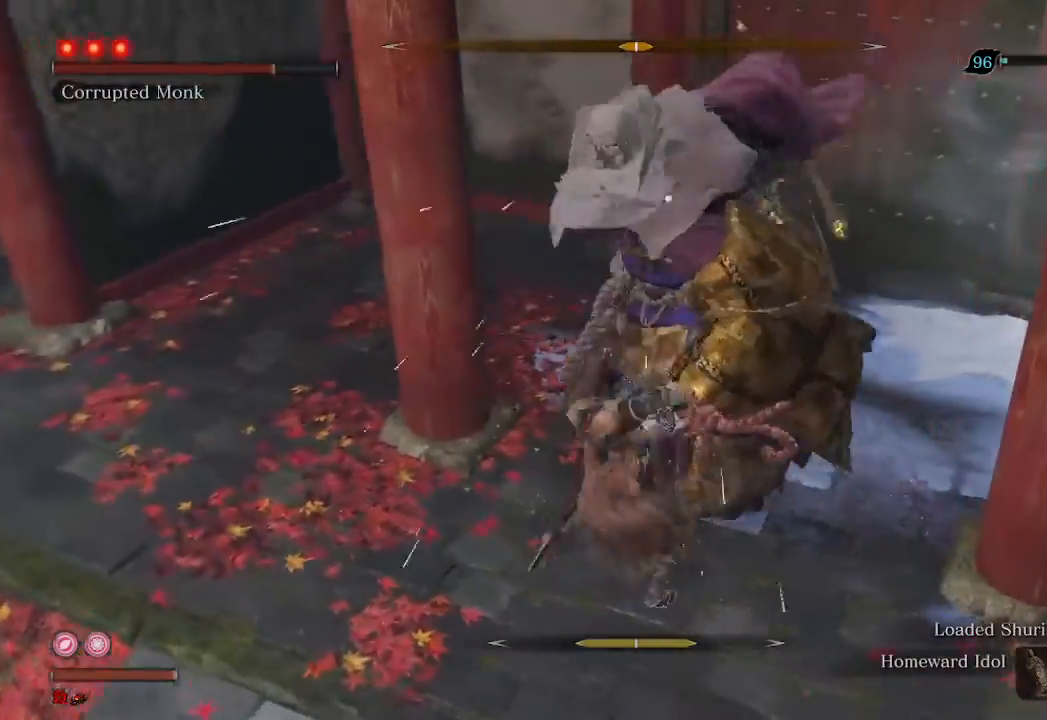
{"buttons": [], "left_stick": "center", "right_stick": "center", "events": []}
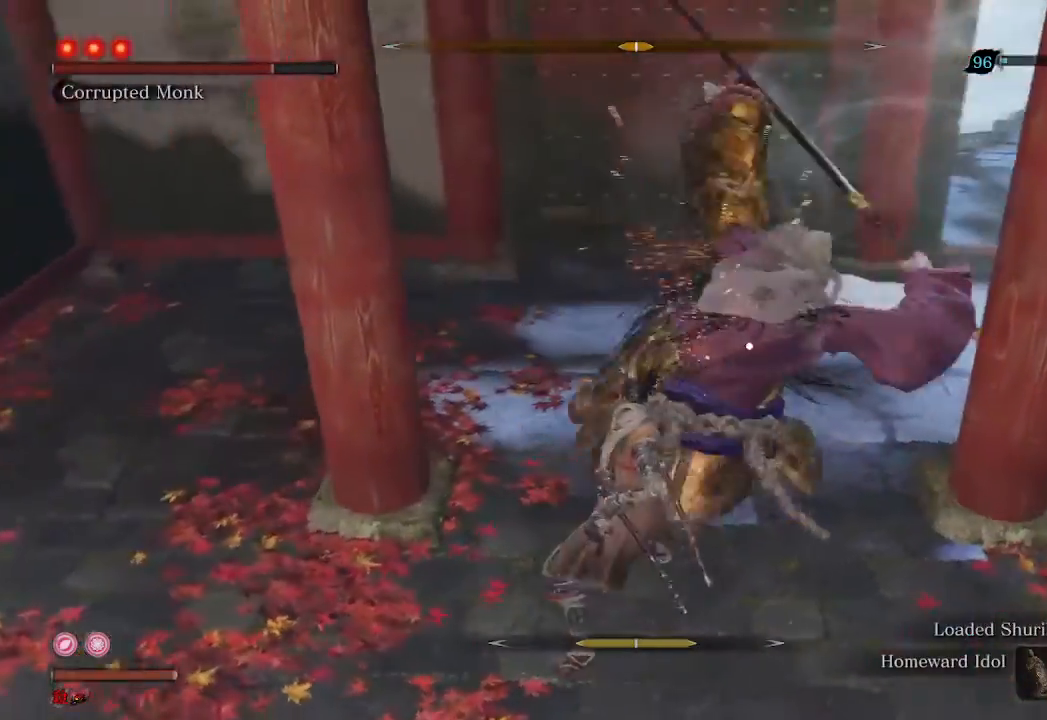
{"buttons": ["R2"], "left_stick": "down", "right_stick": "center", "events": [[100, "L1", "down"], [133, "L2", "down"], [200, "L1", "up"], [200, "L2", "up"], [267, "left_stick", "down"], [467, "R2", "down"]]}
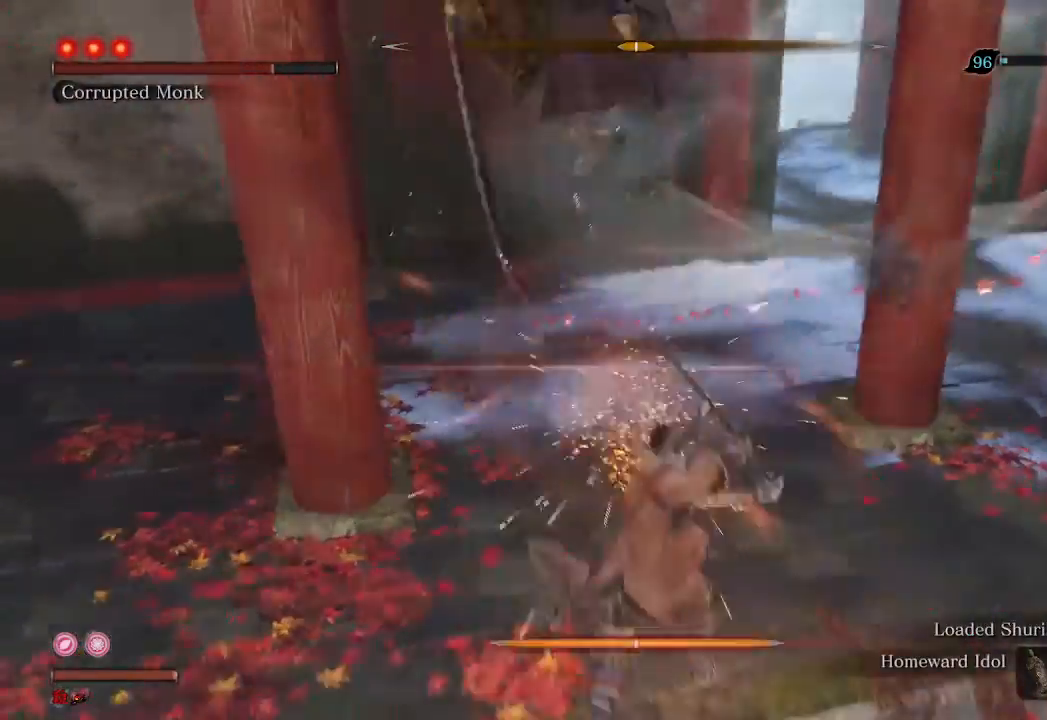
{"buttons": [], "left_stick": "down", "right_stick": "center", "events": [[67, "R2", "up"]]}
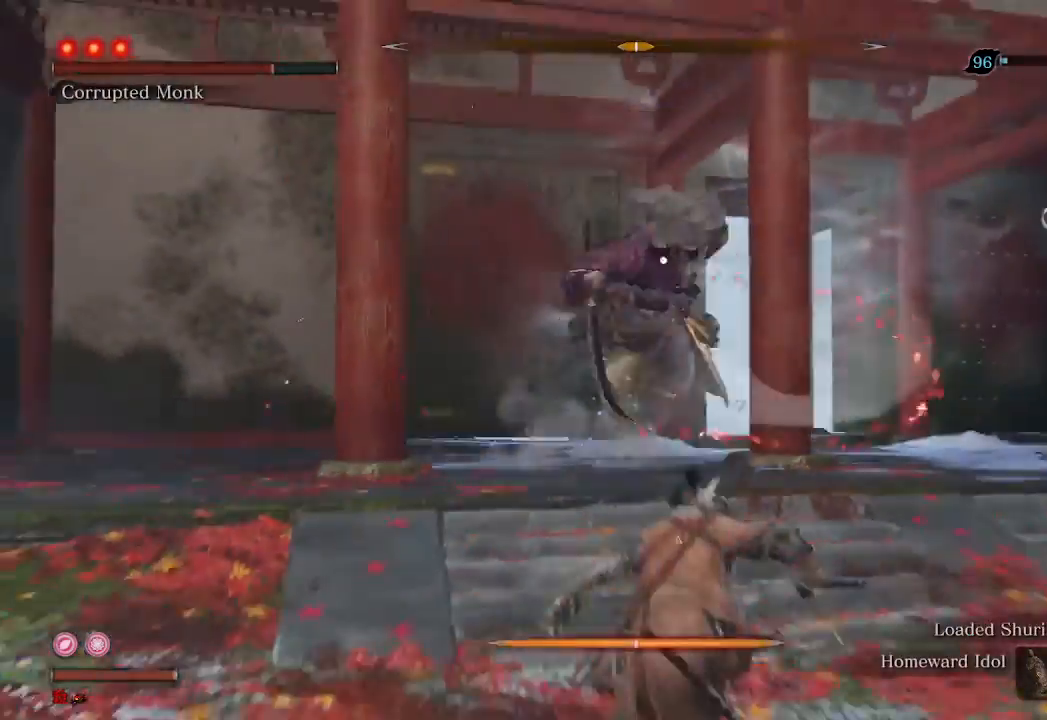
{"buttons": [], "left_stick": "down-right", "right_stick": "center", "events": [[467, "left_stick", "down-right"]]}
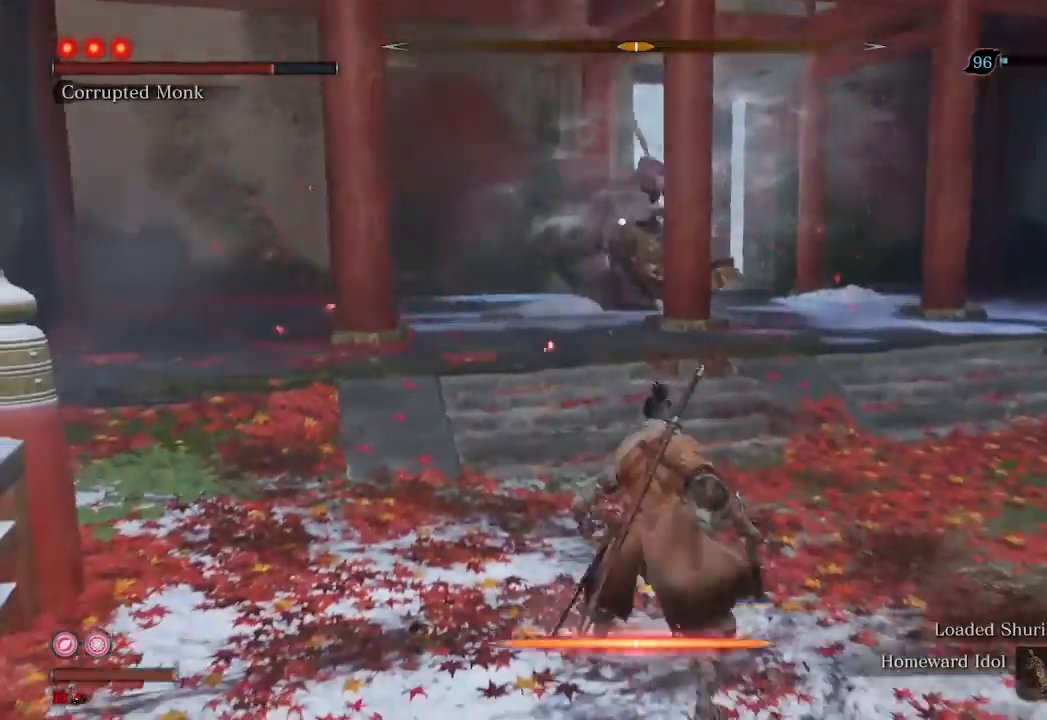
{"buttons": [], "left_stick": "down-right", "right_stick": "center", "events": []}